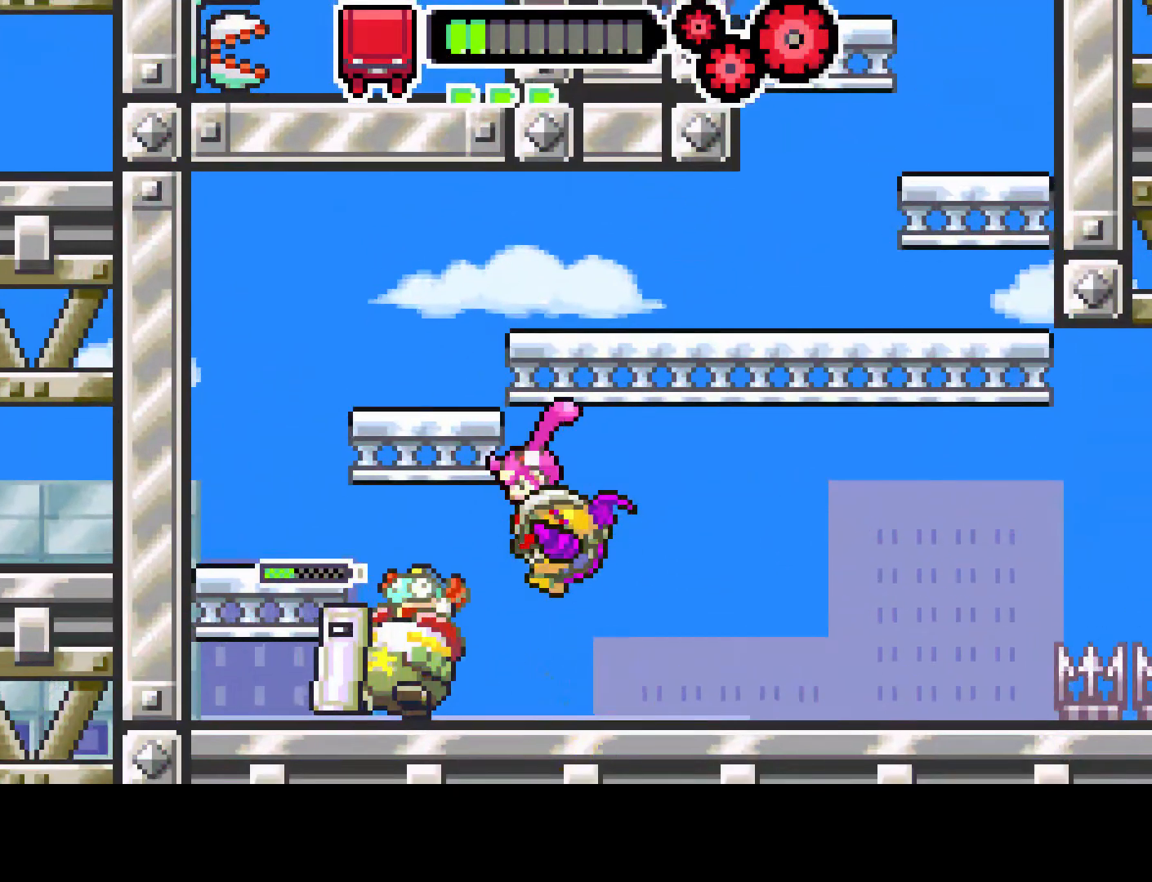
Gameplay with a controller (PlayStation layout); each line is a JSON object with the inputs held at the frame after it. "events" lists button and stick changes between this image and that frame as [ms after this image, input, new state], when the widget could be followed in between. Not read: L3 R3.
{"buttons": ["R1"], "left_stick": "center", "right_stick": "center", "events": [[67, "R1", "up"], [200, "R1", "down"], [367, "R1", "up"], [433, "R1", "down"]]}
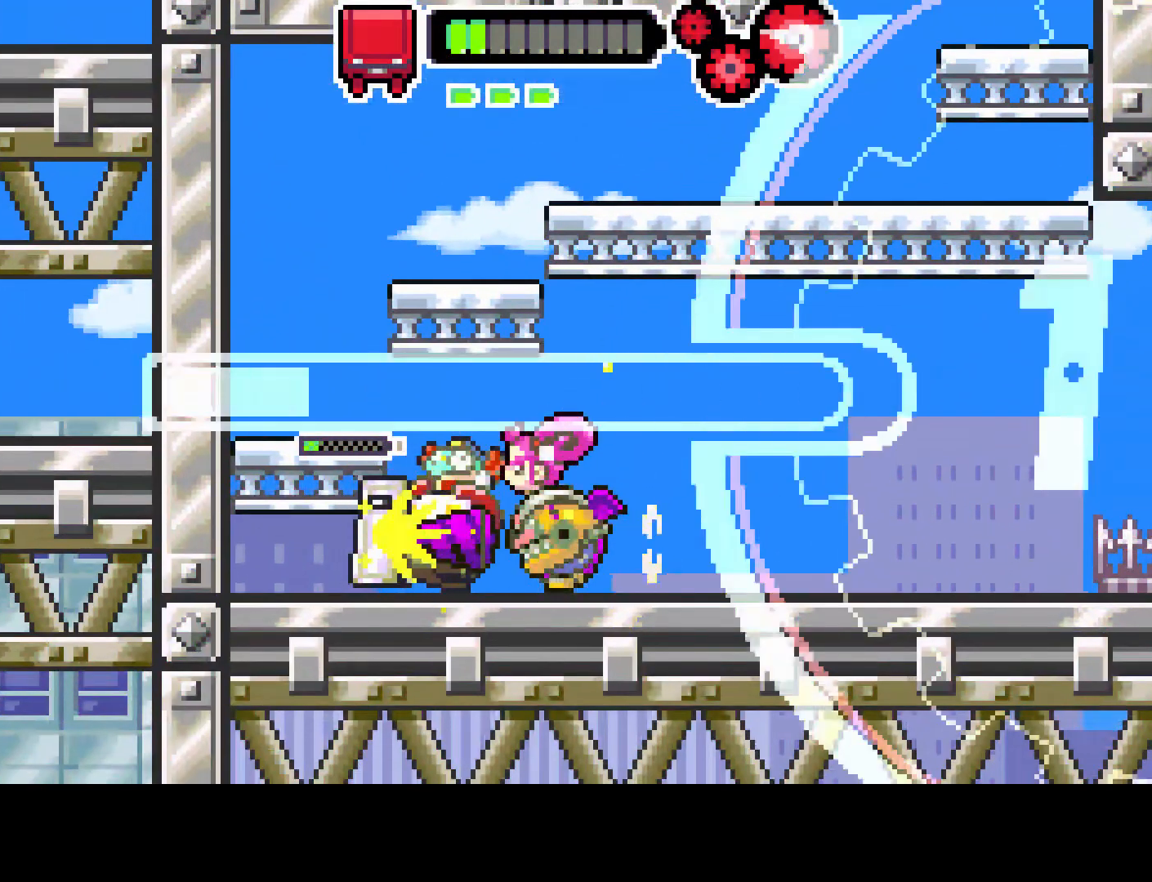
{"buttons": [], "left_stick": "center", "right_stick": "center", "events": [[500, "R1", "up"]]}
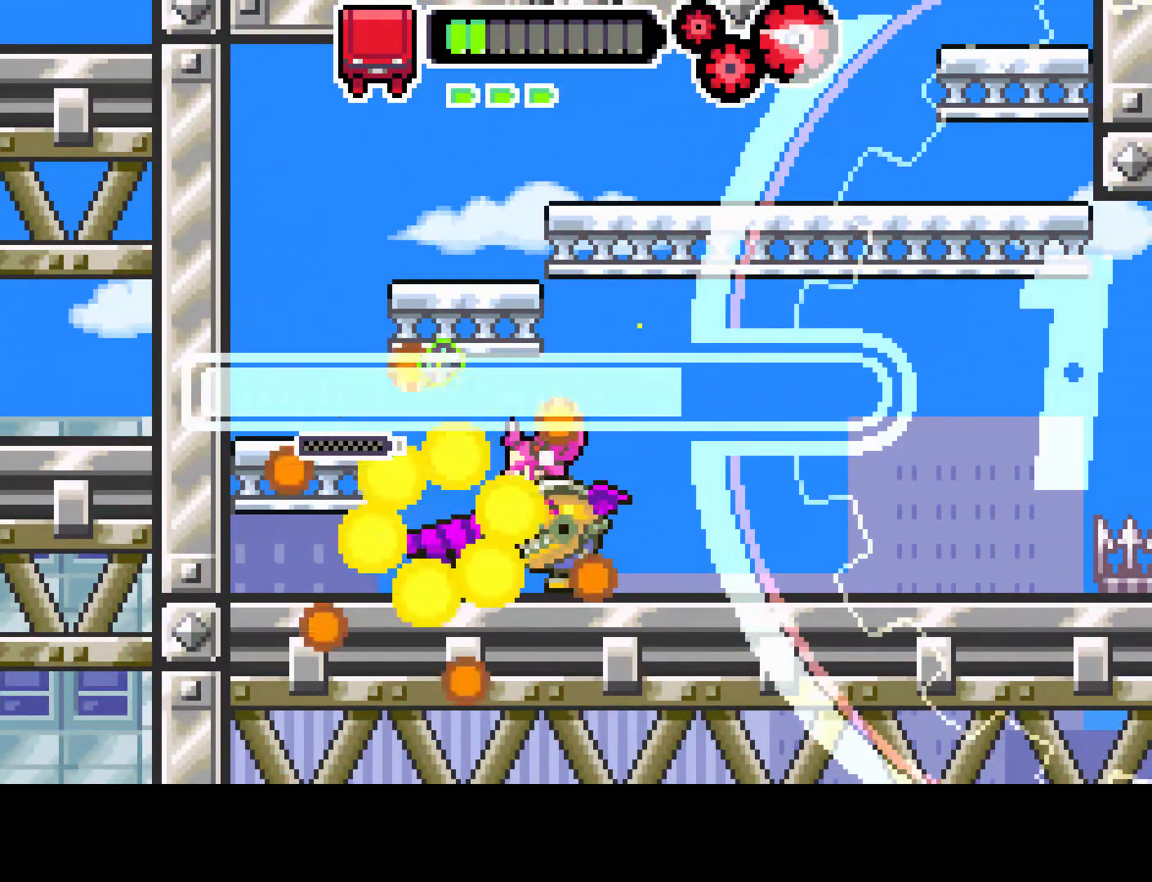
{"buttons": ["DPAD_UP", "DPAD_LEFT"], "left_stick": "center", "right_stick": "center", "events": [[250, "DPAD_LEFT", "down"], [367, "DPAD_LEFT", "up"], [400, "DPAD_RIGHT", "down"], [467, "DPAD_RIGHT", "up"], [500, "DPAD_LEFT", "down"], [500, "DPAD_UP", "down"]]}
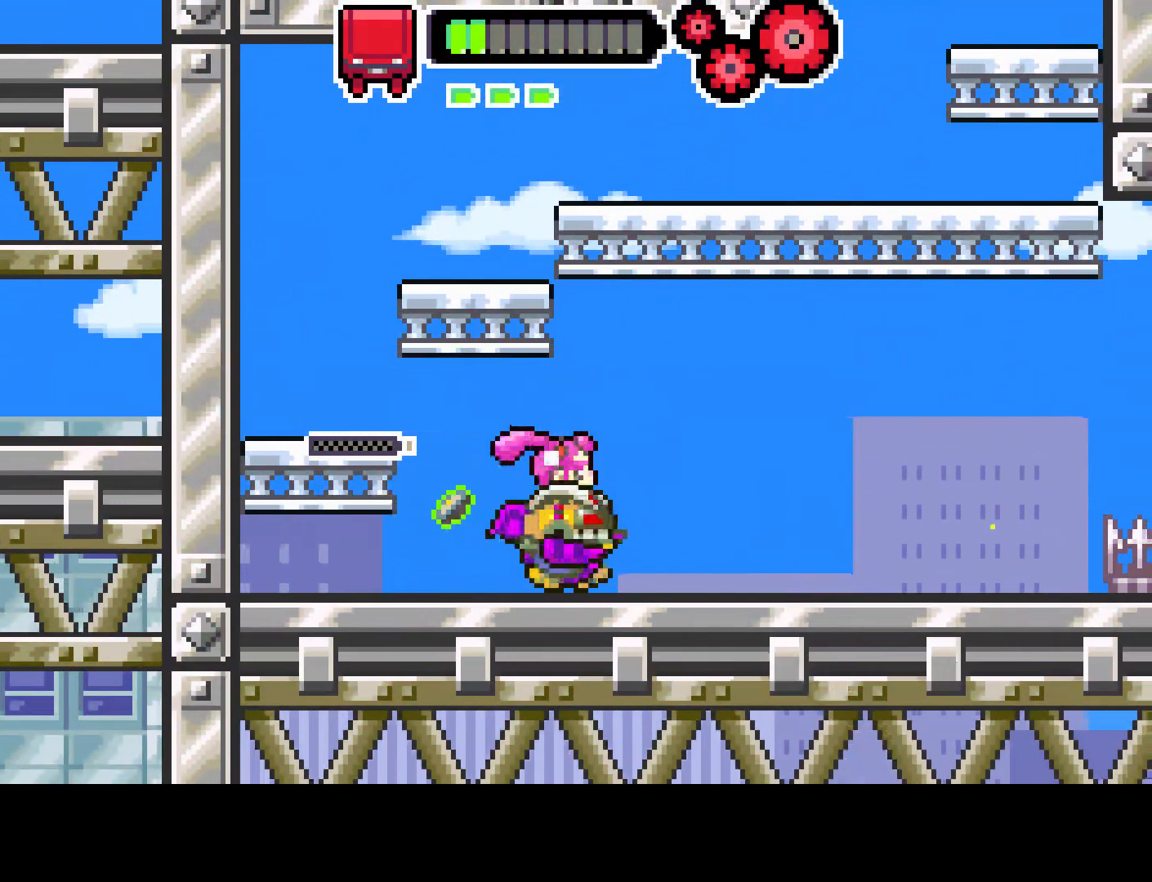
{"buttons": ["DPAD_RIGHT"], "left_stick": "center", "right_stick": "center", "events": [[17, "DPAD_UP", "up"], [267, "DPAD_LEFT", "up"], [317, "DPAD_RIGHT", "down"]]}
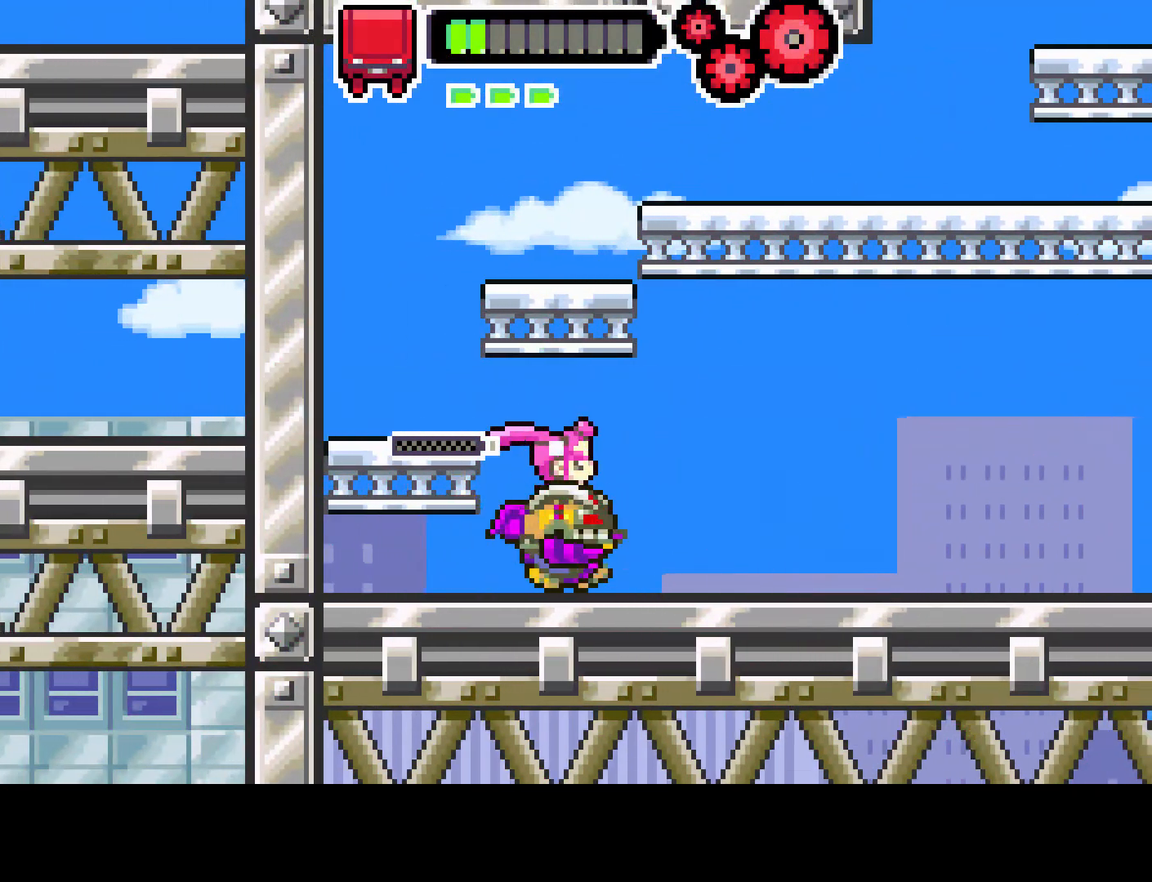
{"buttons": ["DPAD_RIGHT"], "left_stick": "center", "right_stick": "center", "events": []}
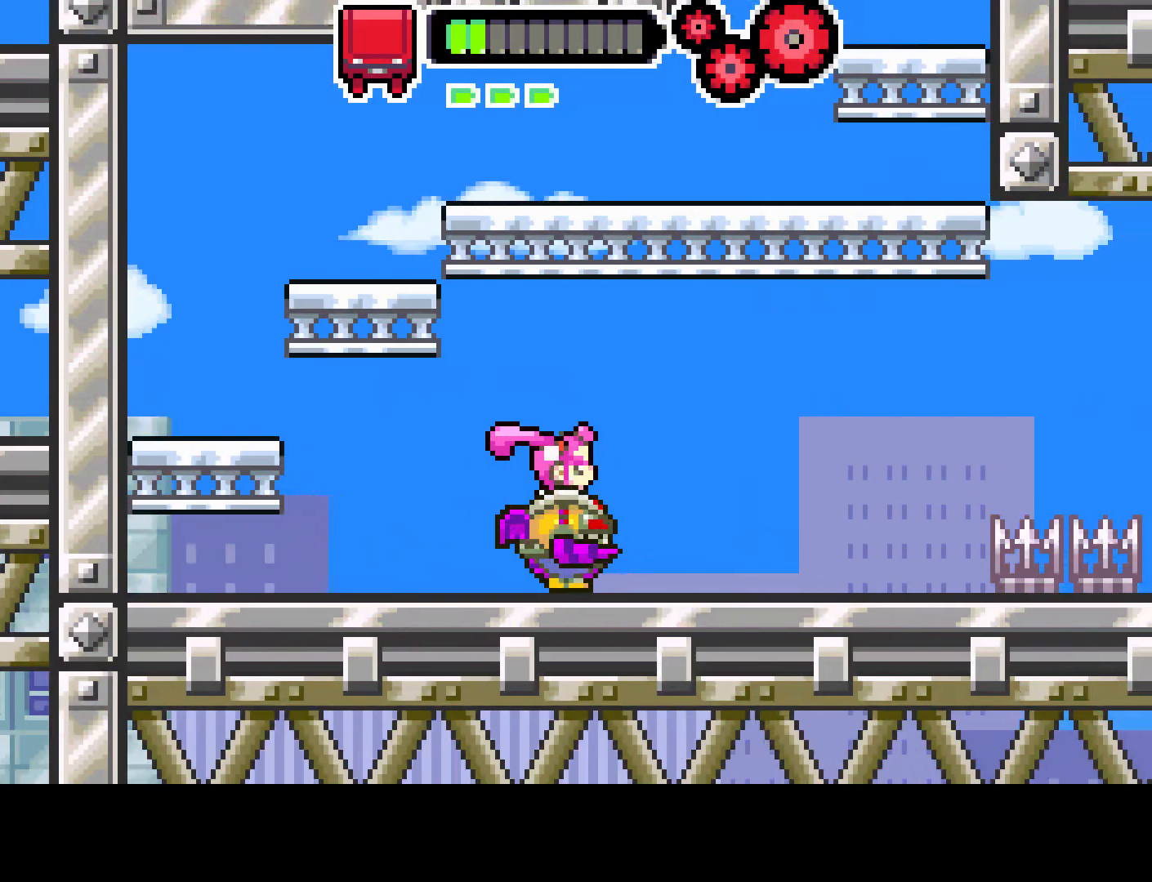
{"buttons": ["DPAD_RIGHT"], "left_stick": "center", "right_stick": "center", "events": []}
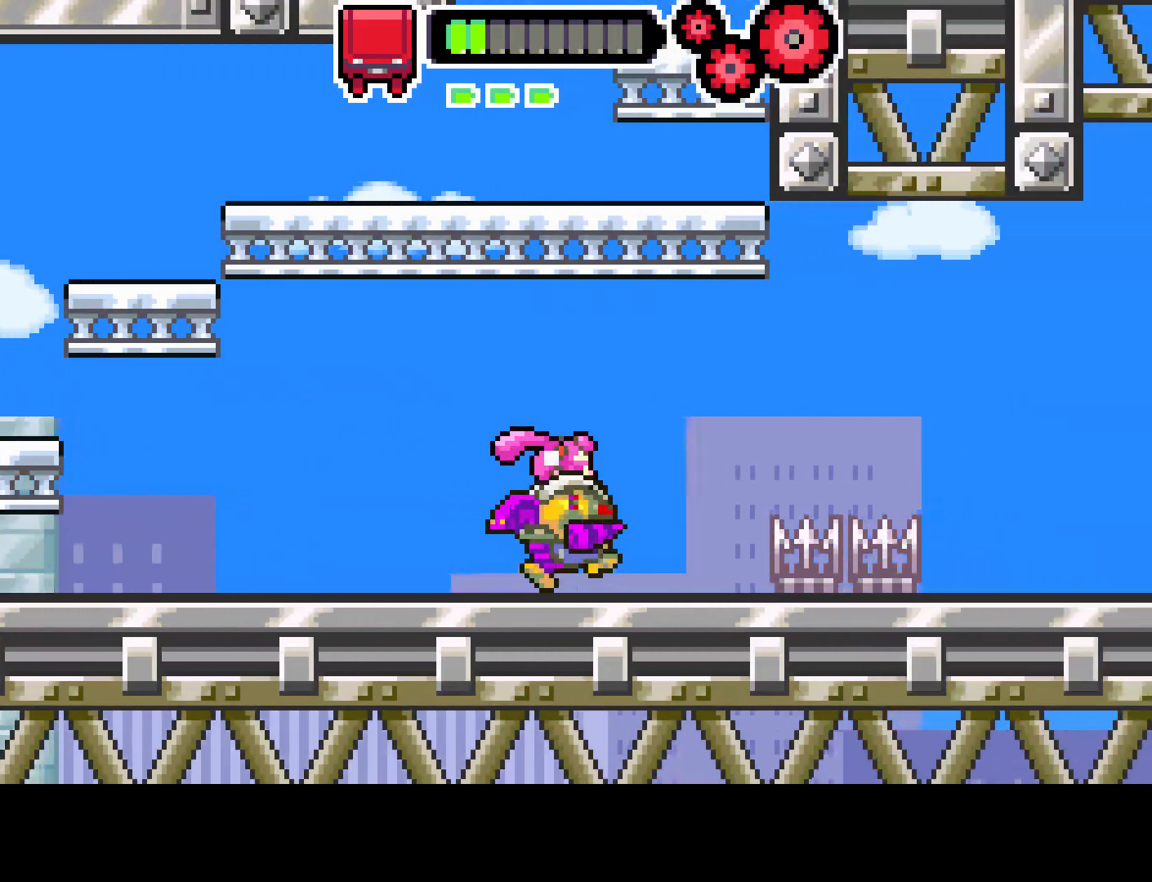
{"buttons": ["R1", "DPAD_DOWN", "DPAD_RIGHT"], "left_stick": "center", "right_stick": "center", "events": [[50, "CIRCLE", "down"], [200, "CIRCLE", "up"], [333, "DPAD_DOWN", "down"], [467, "R1", "down"]]}
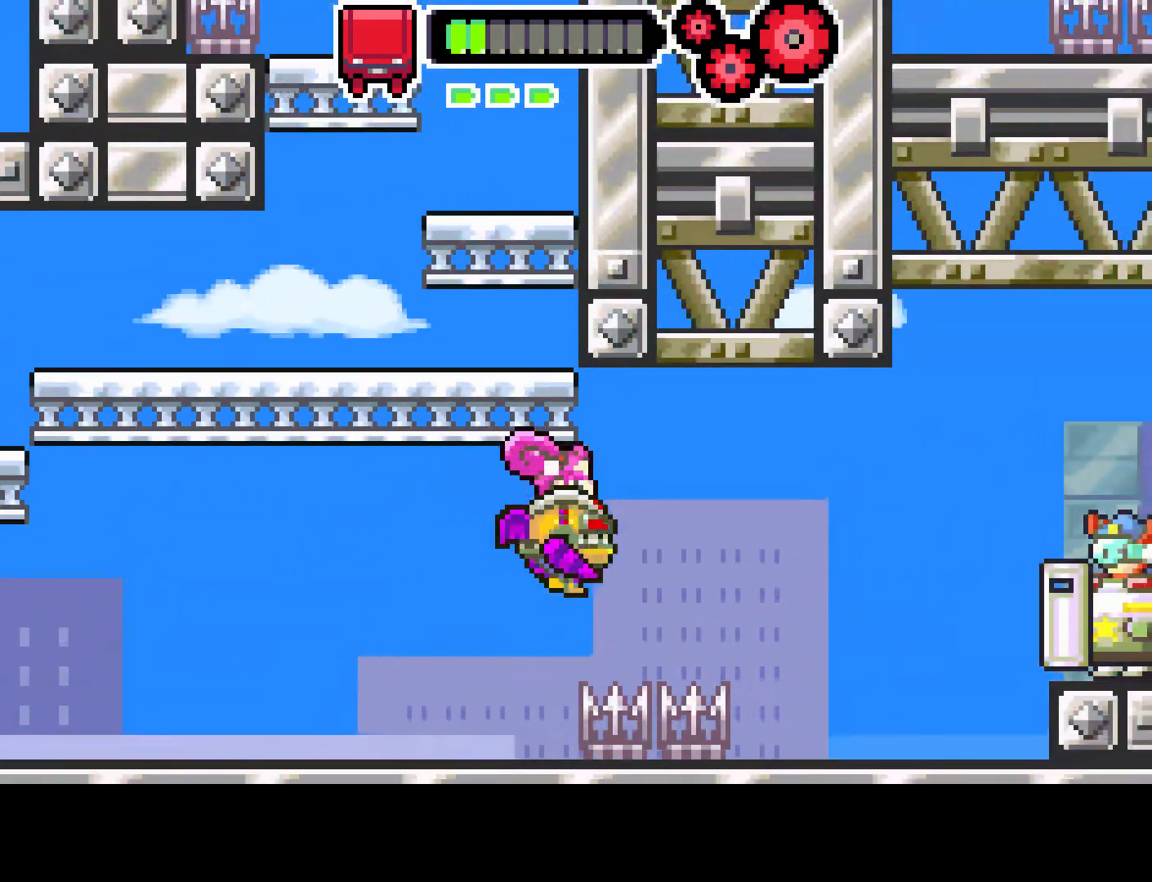
{"buttons": ["R1", "DPAD_DOWN", "DPAD_RIGHT"], "left_stick": "center", "right_stick": "center", "events": []}
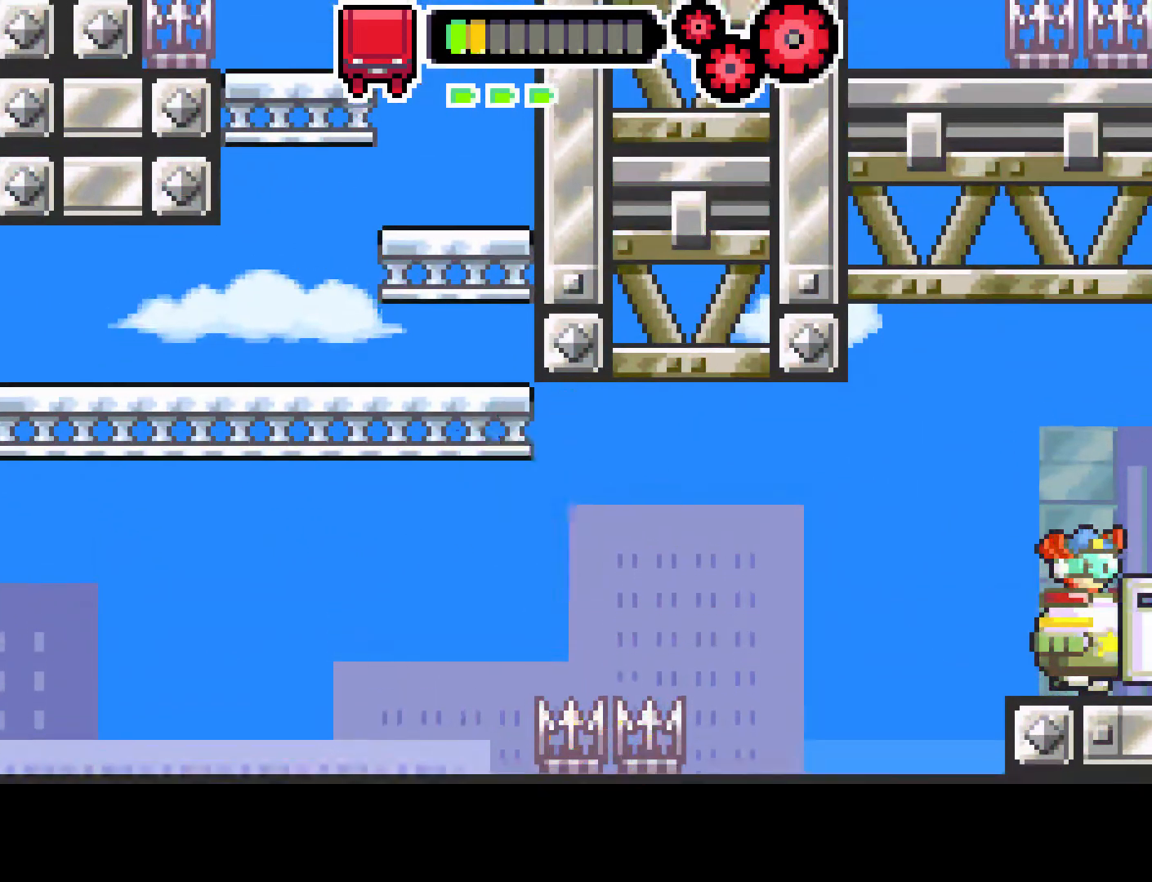
{"buttons": ["R1", "DPAD_DOWN", "DPAD_RIGHT"], "left_stick": "center", "right_stick": "center", "events": [[17, "R1", "up"], [83, "DPAD_DOWN", "up"], [250, "CIRCLE", "down"], [350, "DPAD_DOWN", "down"], [433, "CIRCLE", "up"], [450, "R1", "down"]]}